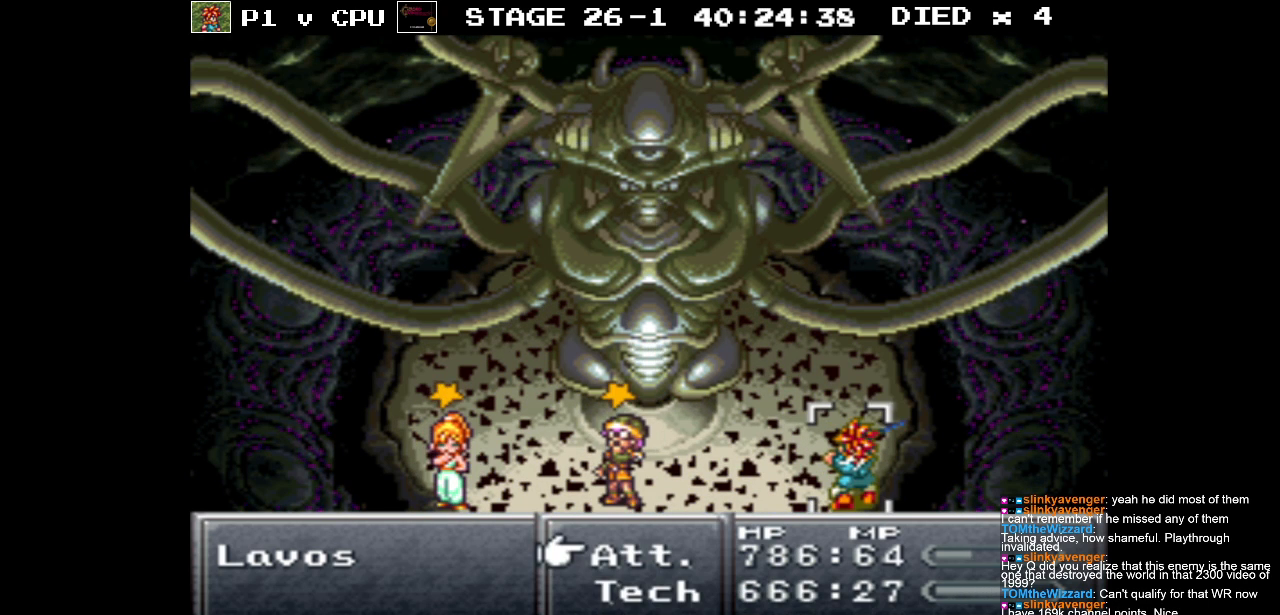
Gameplay with a controller (Nintendo layout); each line is a JSON object with the inputs held at the frame after it. "events" lists button and stick changes between this image and that frame as [ms after this image, input, new state], when the widget could be followed in between. Not read: L3 R3.
{"buttons": ["DPAD_DOWN"], "events": [[467, "DPAD_DOWN", "down"]]}
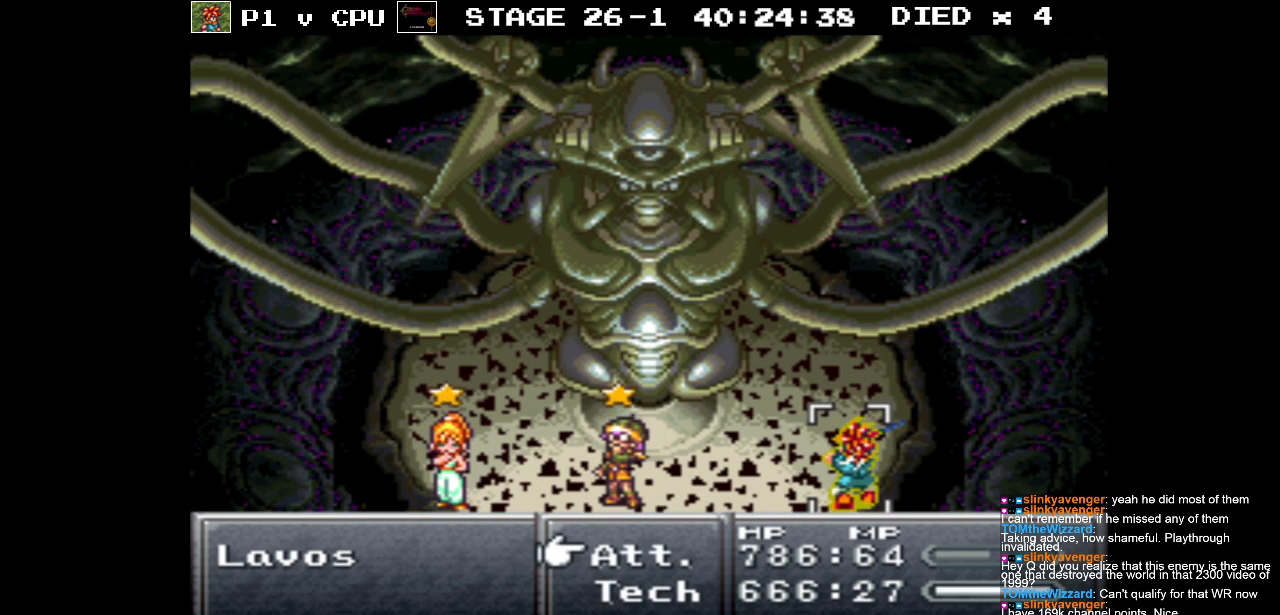
{"buttons": [], "events": [[83, "DPAD_DOWN", "up"], [283, "A", "down"], [383, "A", "up"]]}
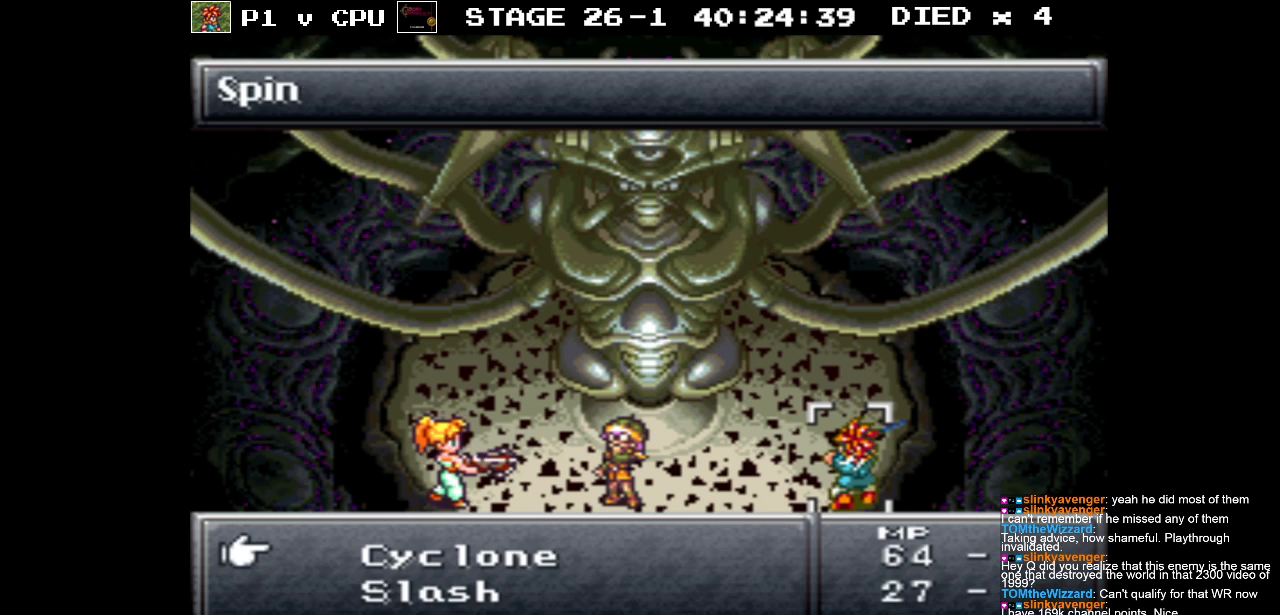
{"buttons": [], "events": []}
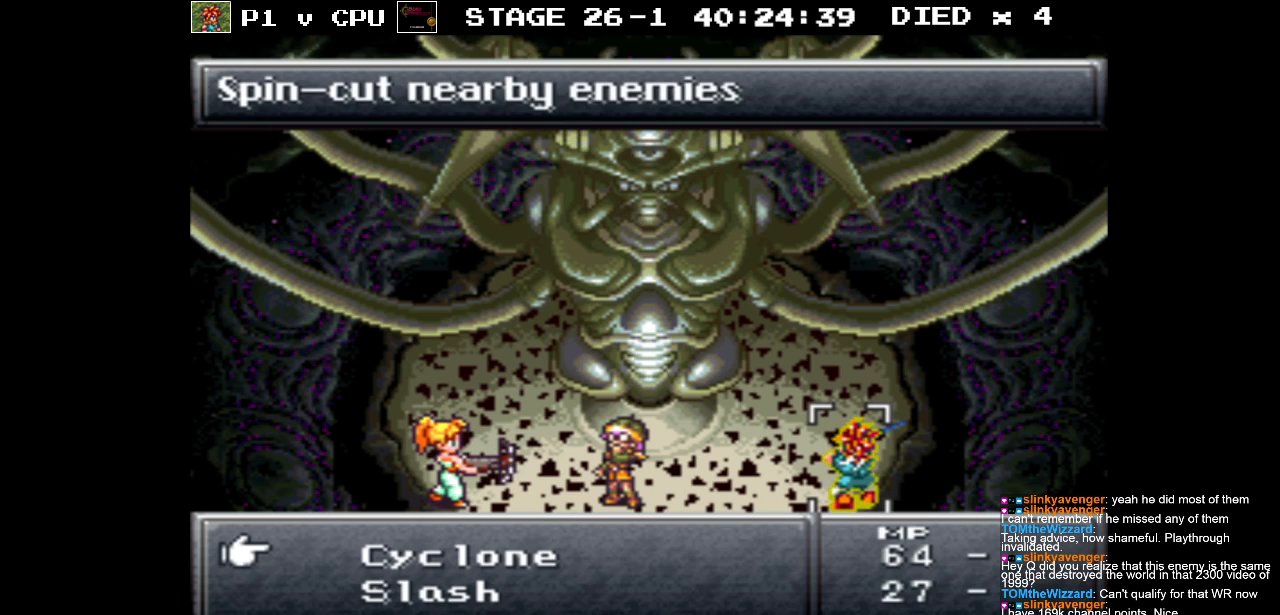
{"buttons": [], "events": [[100, "B", "down"], [217, "B", "up"]]}
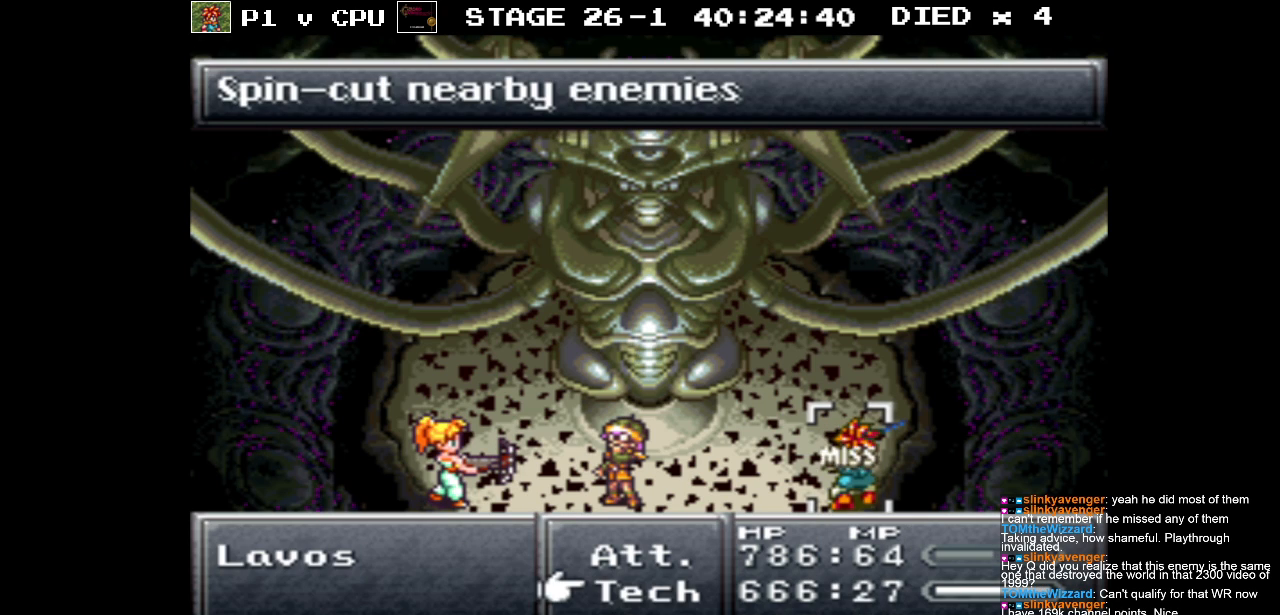
{"buttons": ["A"], "events": [[500, "A", "down"]]}
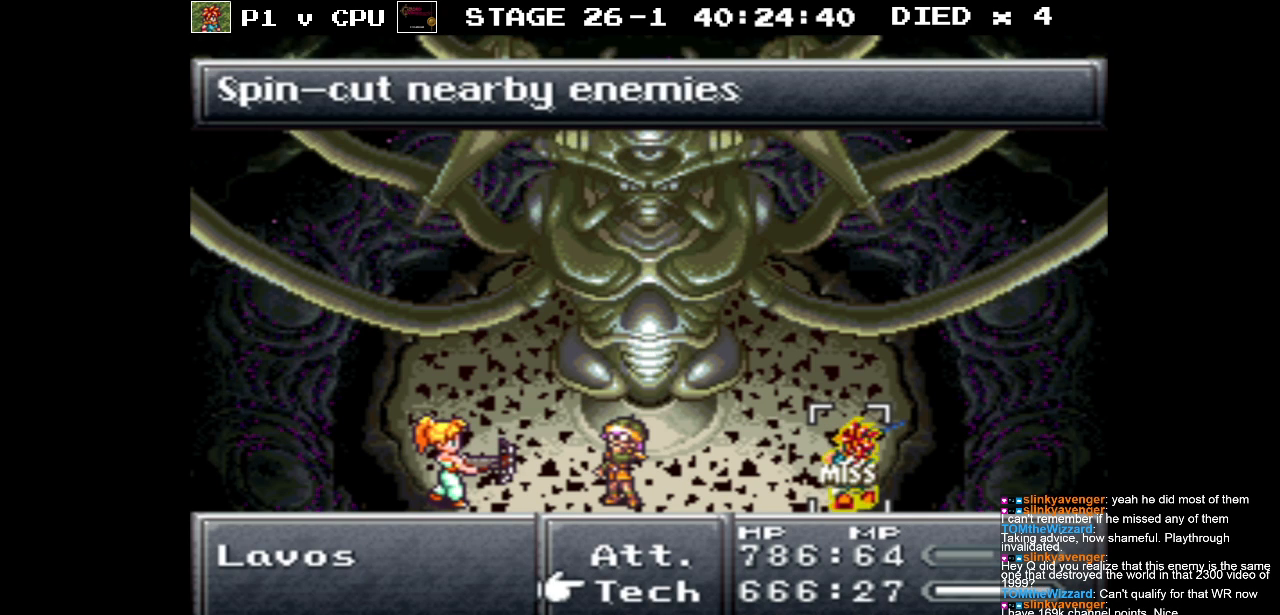
{"buttons": ["DPAD_DOWN"], "events": [[133, "A", "up"], [233, "DPAD_DOWN", "down"]]}
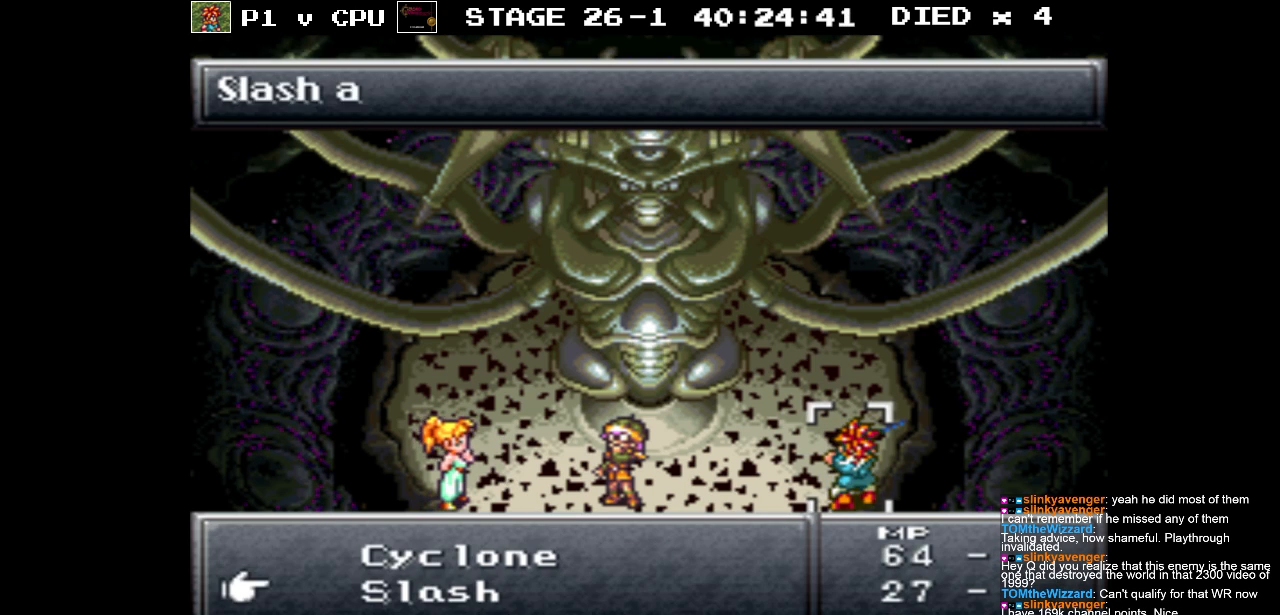
{"buttons": [], "events": [[183, "DPAD_DOWN", "up"]]}
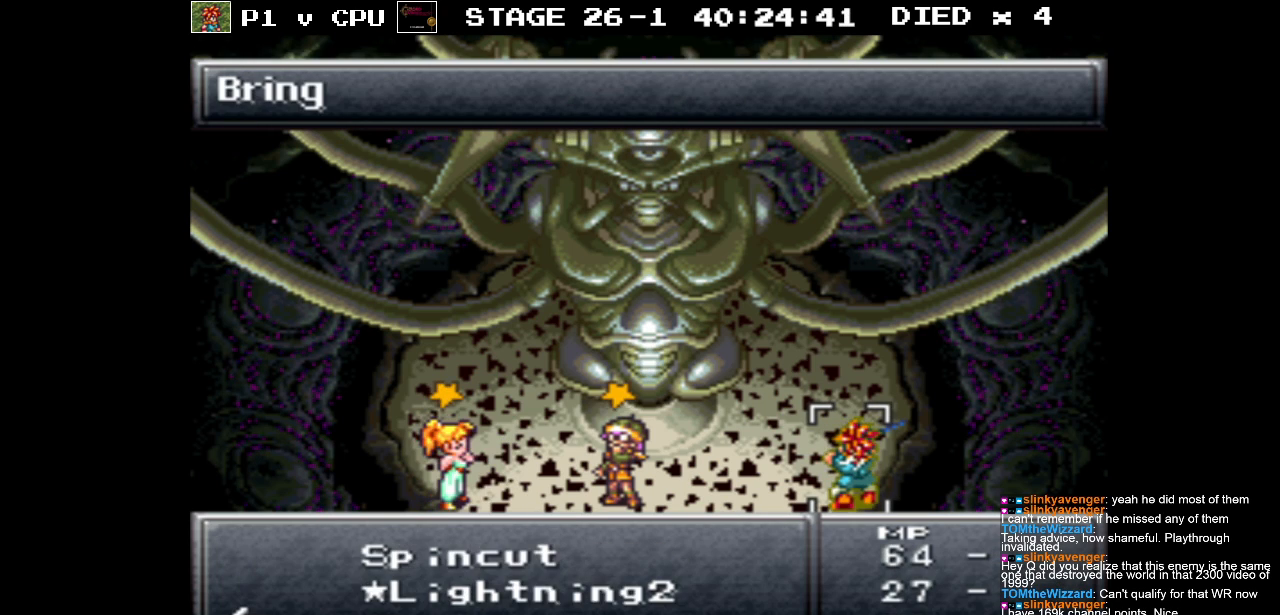
{"buttons": [], "events": [[200, "B", "down"], [333, "B", "up"]]}
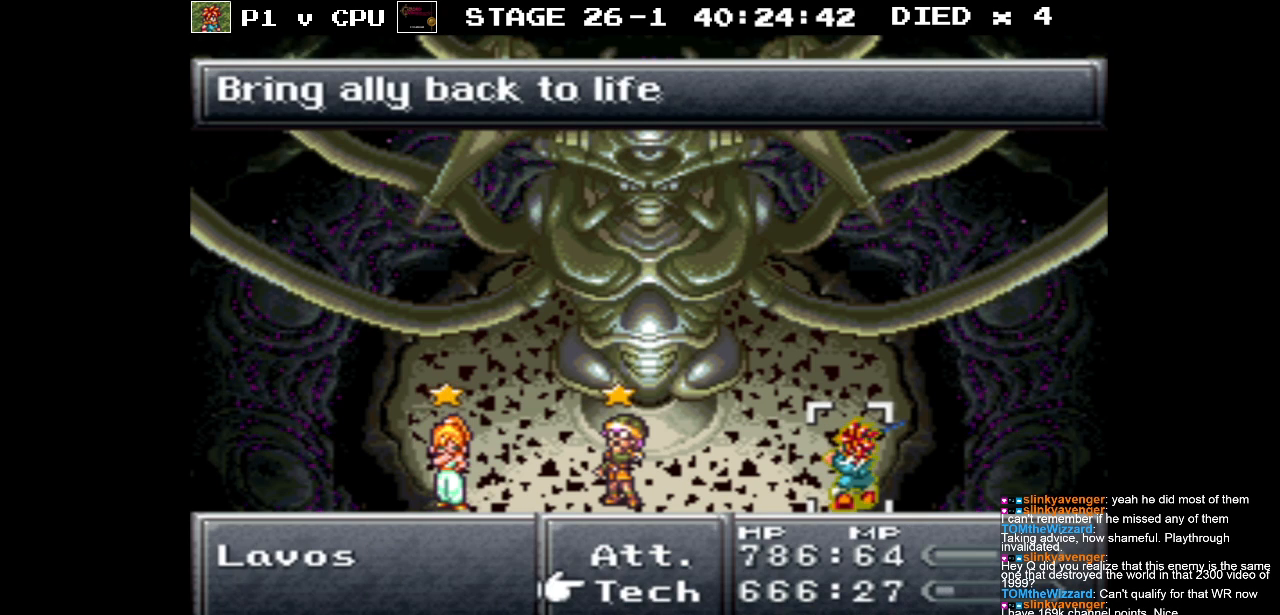
{"buttons": [], "events": []}
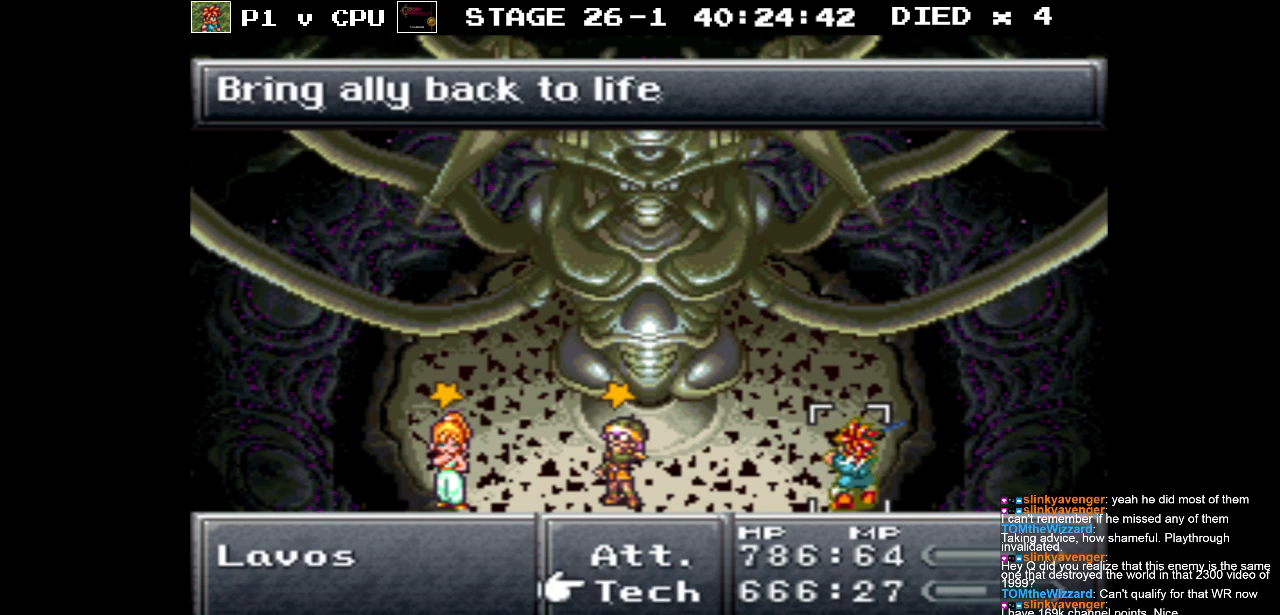
{"buttons": [], "events": []}
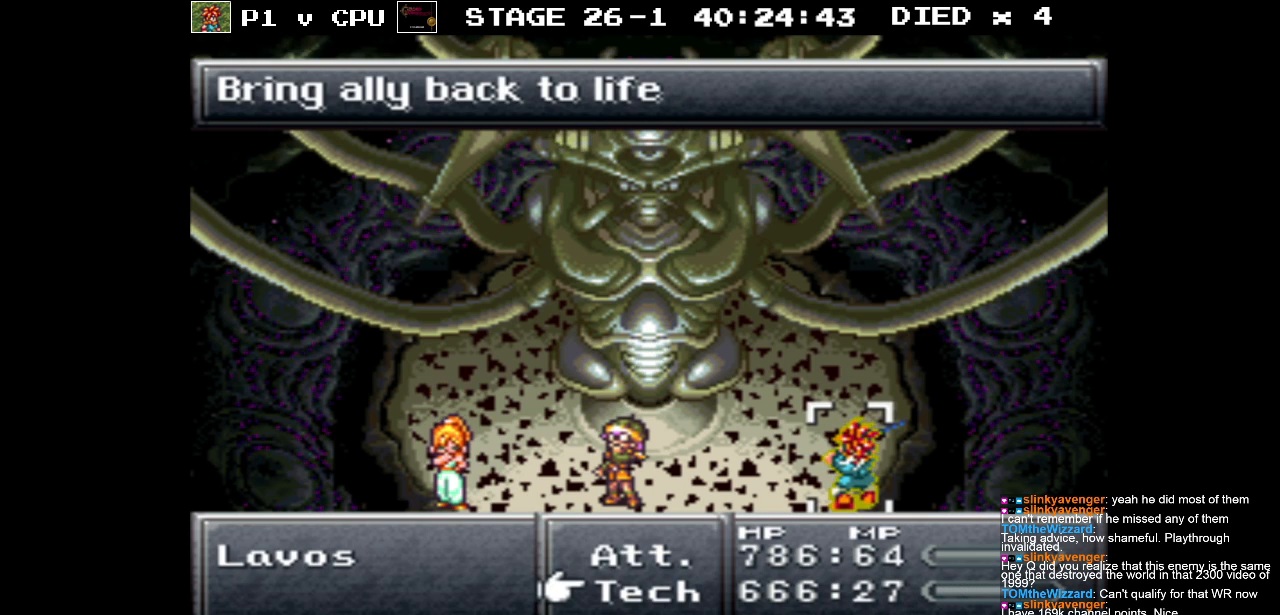
{"buttons": [], "events": []}
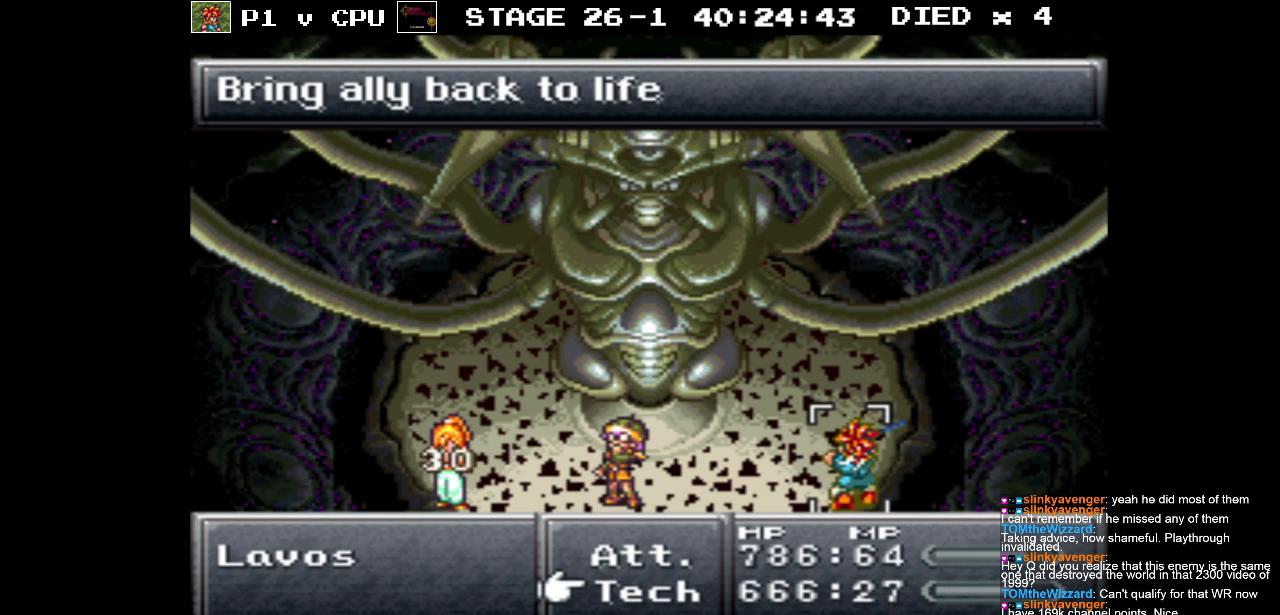
{"buttons": [], "events": []}
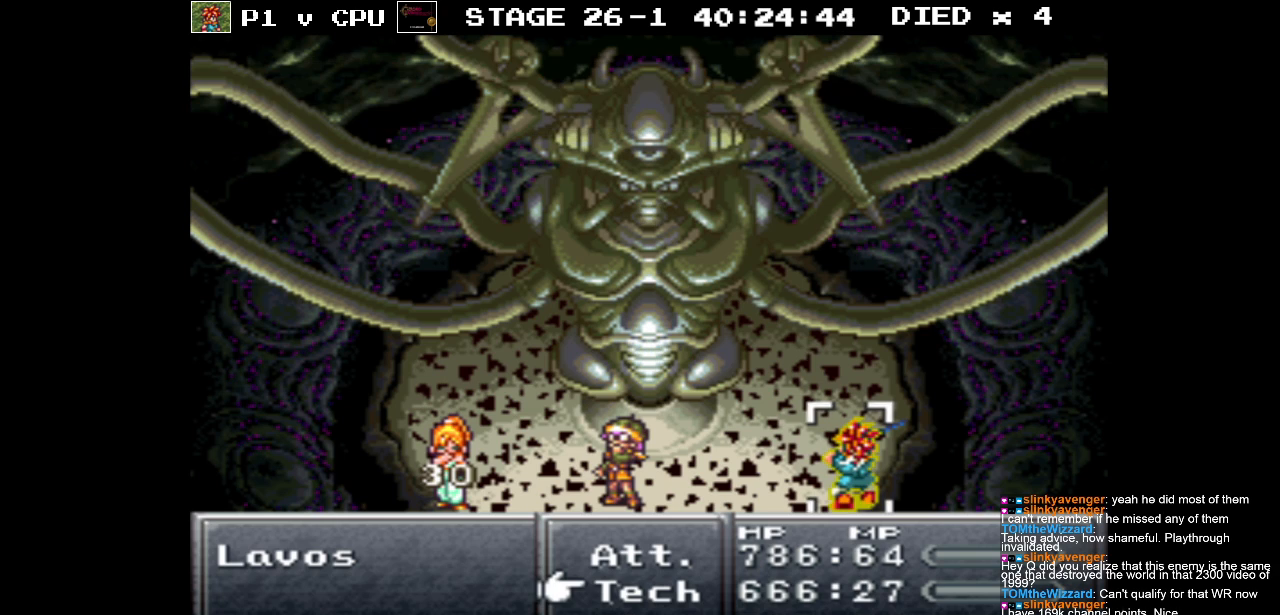
{"buttons": [], "events": []}
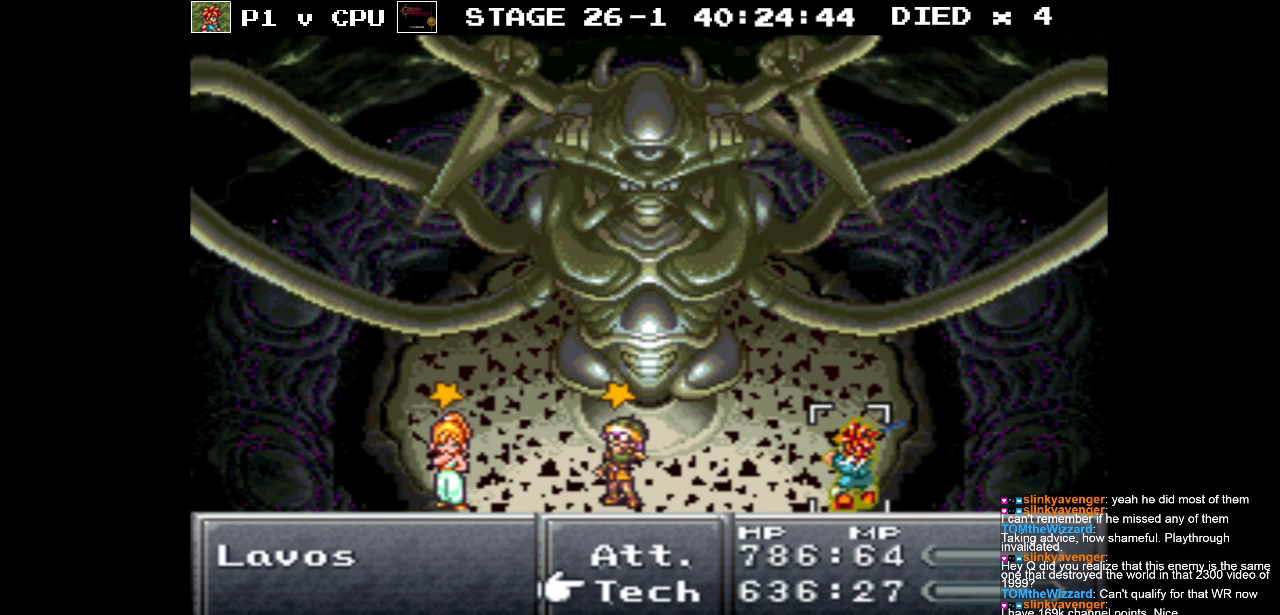
{"buttons": [], "events": []}
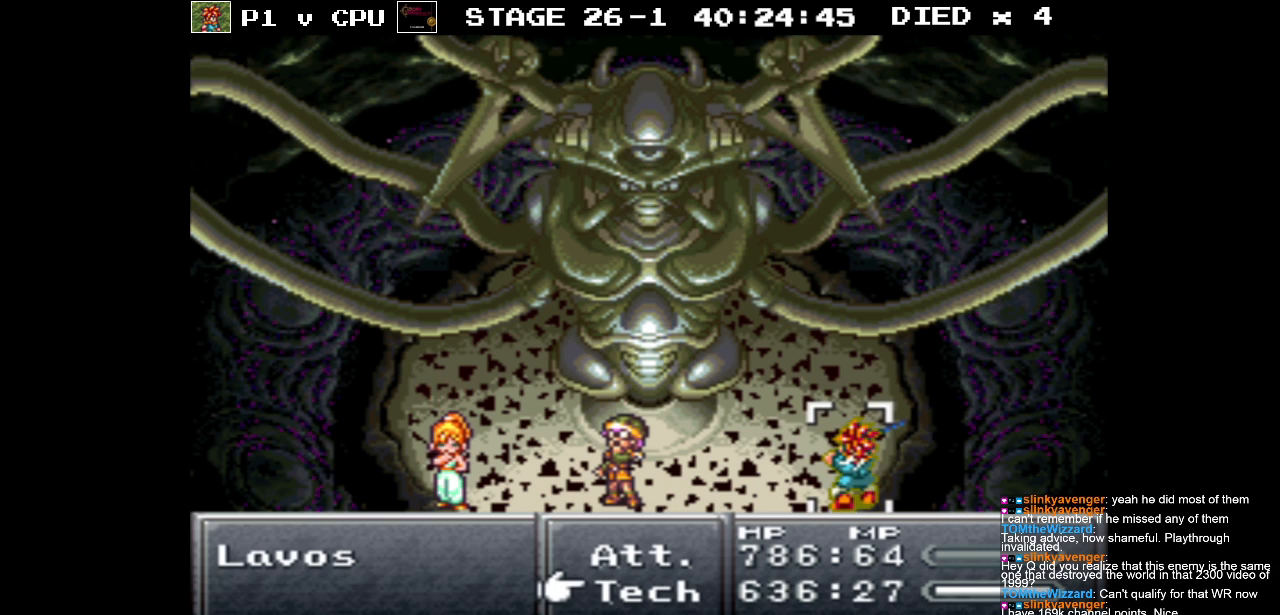
{"buttons": [], "events": []}
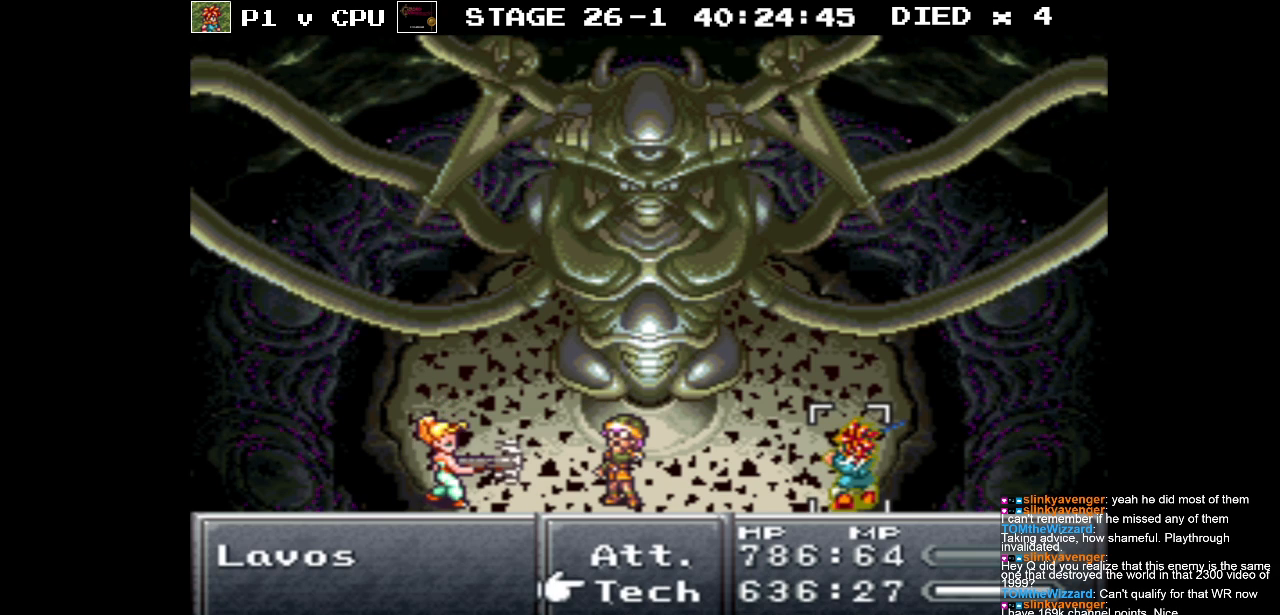
{"buttons": [], "events": []}
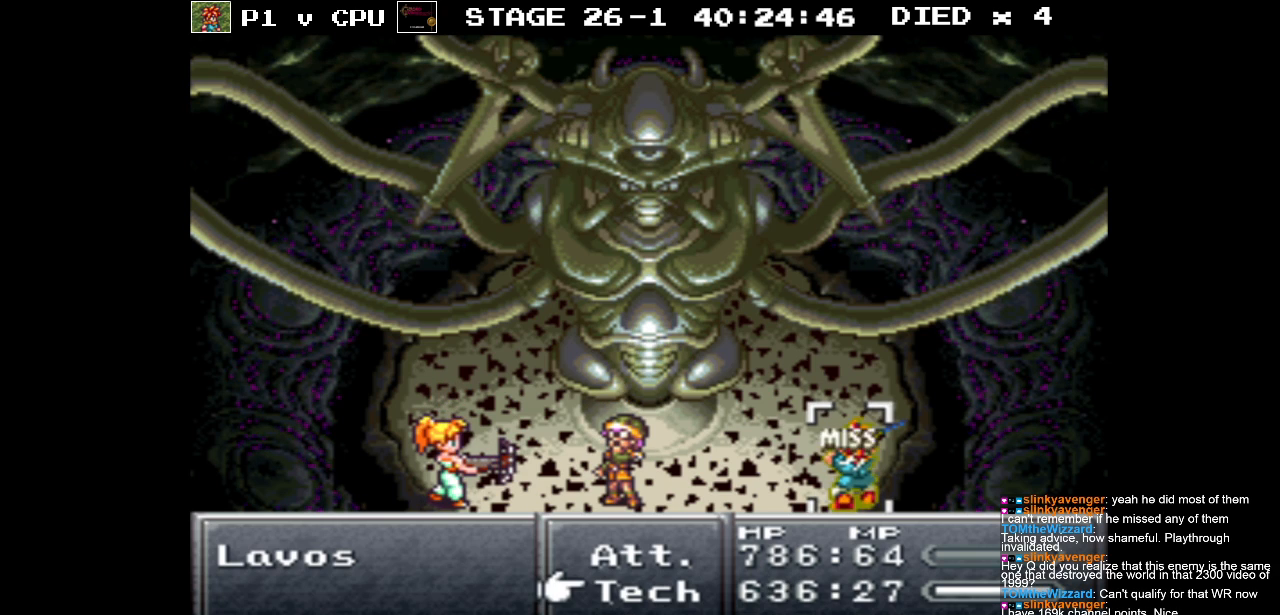
{"buttons": ["DPAD_DOWN"], "events": [[17, "DPAD_DOWN", "down"], [117, "DPAD_DOWN", "up"], [150, "A", "down"], [233, "A", "up"], [333, "DPAD_DOWN", "down"]]}
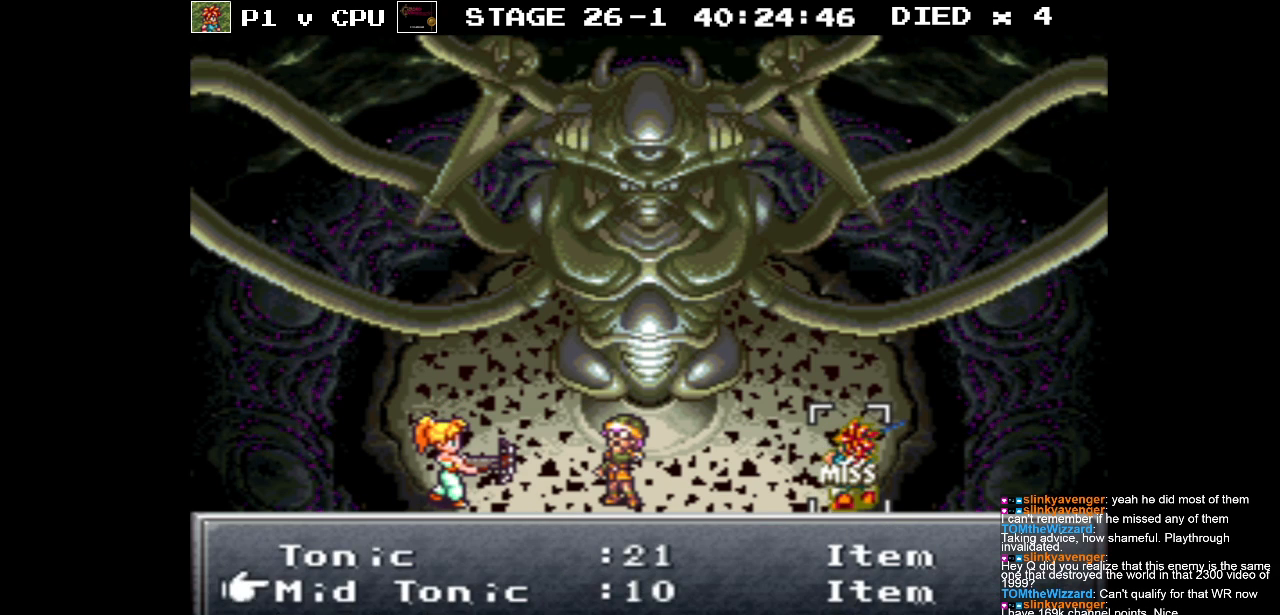
{"buttons": [], "events": [[433, "DPAD_DOWN", "up"]]}
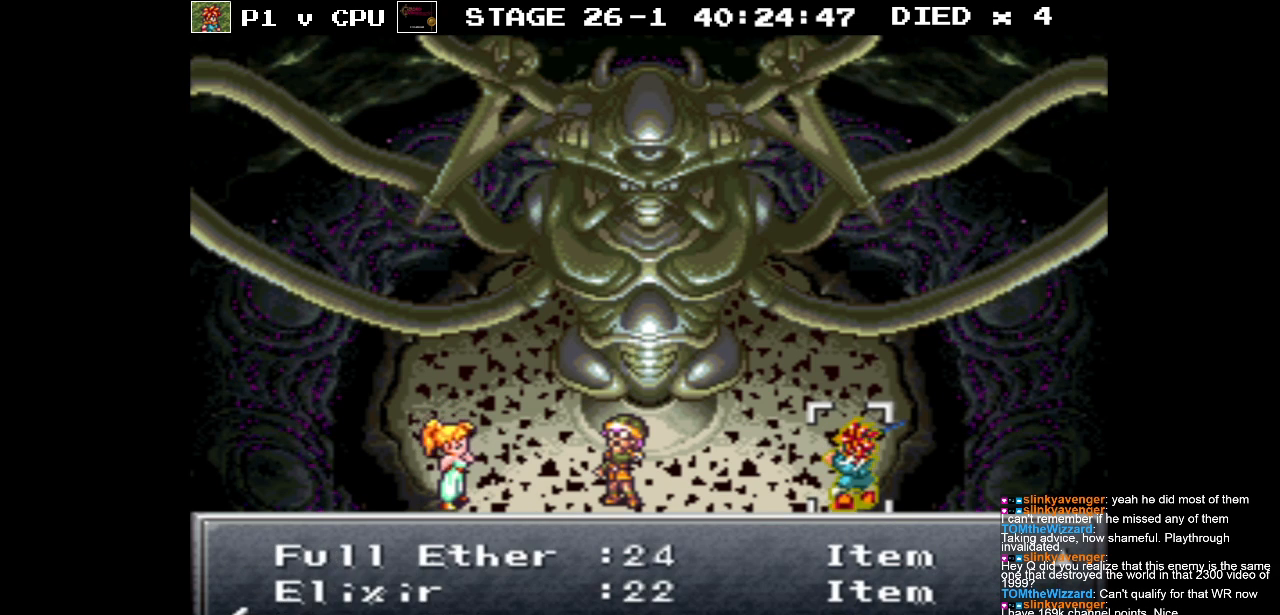
{"buttons": [], "events": [[300, "DPAD_DOWN", "down"], [400, "DPAD_DOWN", "up"]]}
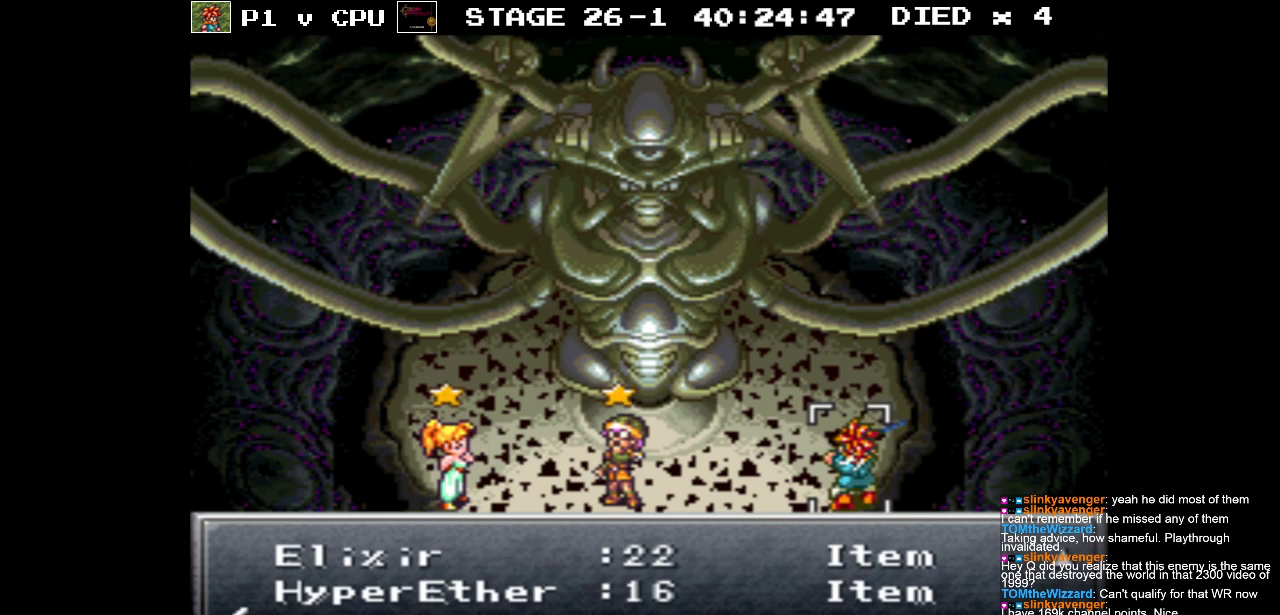
{"buttons": [], "events": [[250, "DPAD_DOWN", "down"], [367, "DPAD_DOWN", "up"]]}
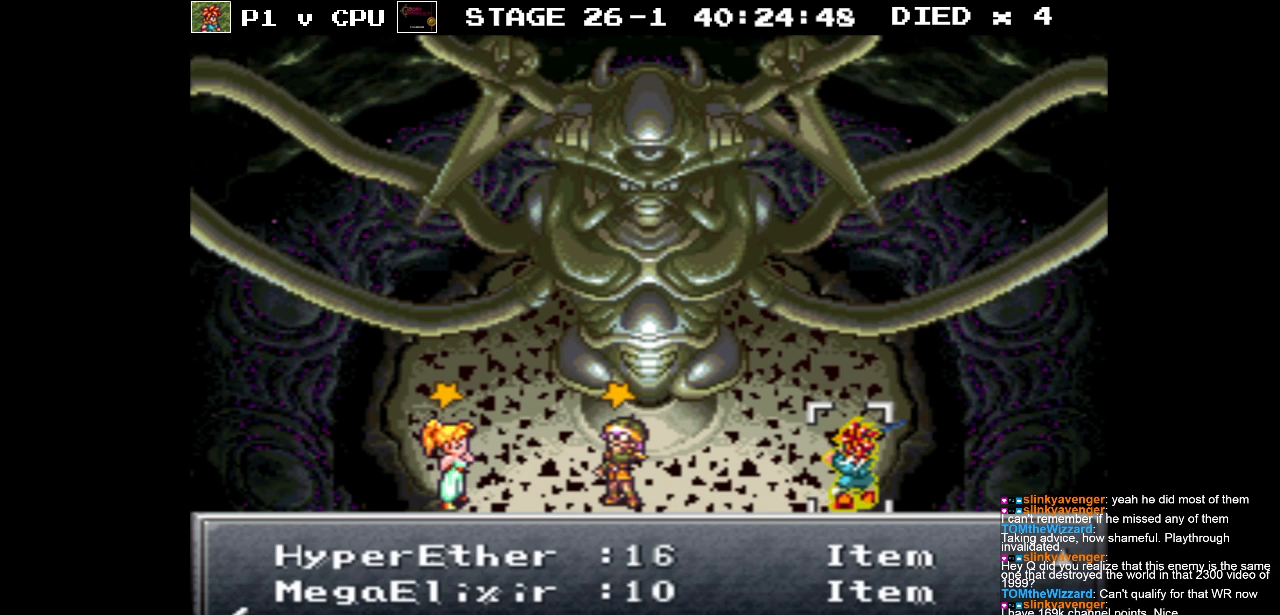
{"buttons": [], "events": [[350, "A", "down"], [450, "A", "up"]]}
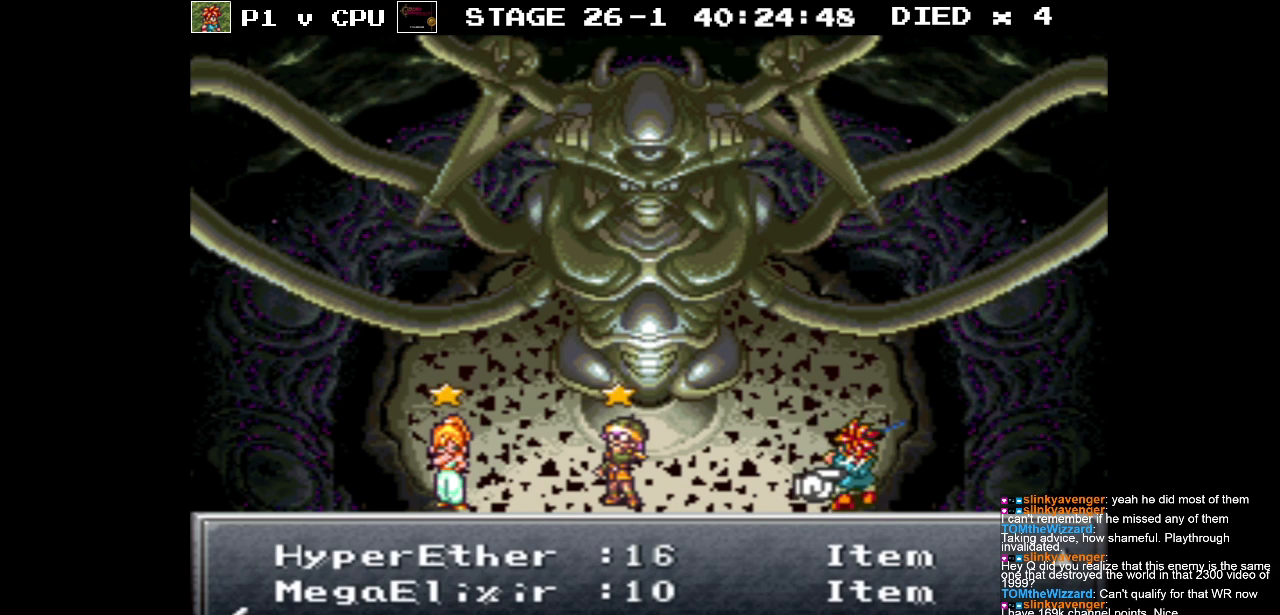
{"buttons": [], "events": []}
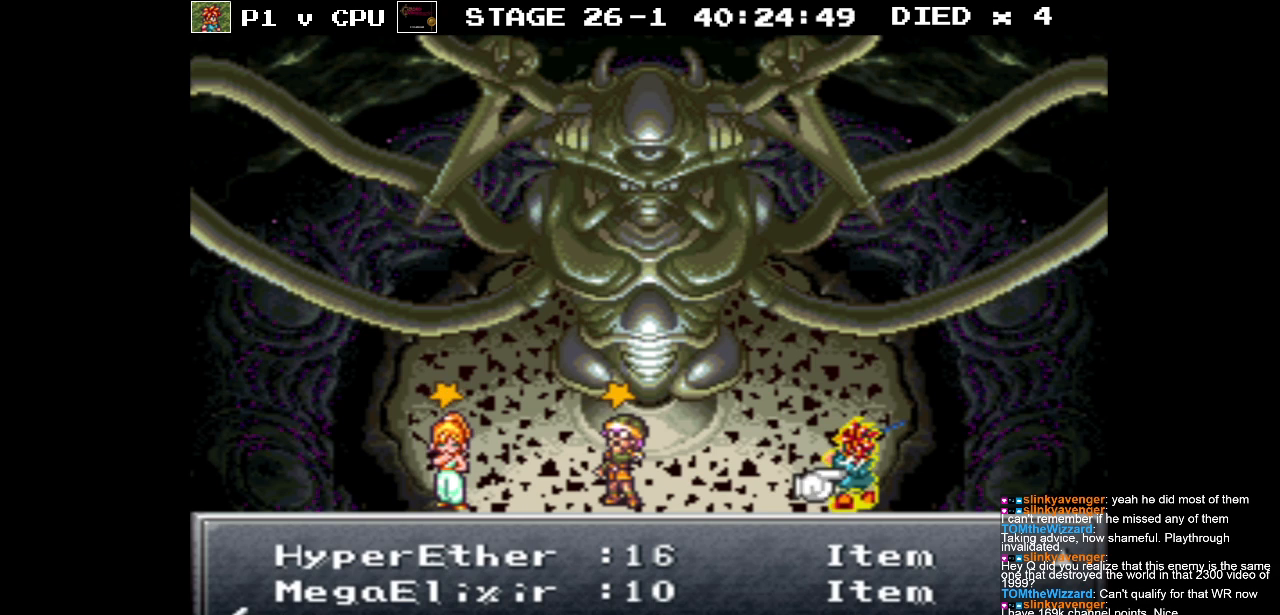
{"buttons": [], "events": [[33, "DPAD_LEFT", "down"], [117, "DPAD_LEFT", "up"]]}
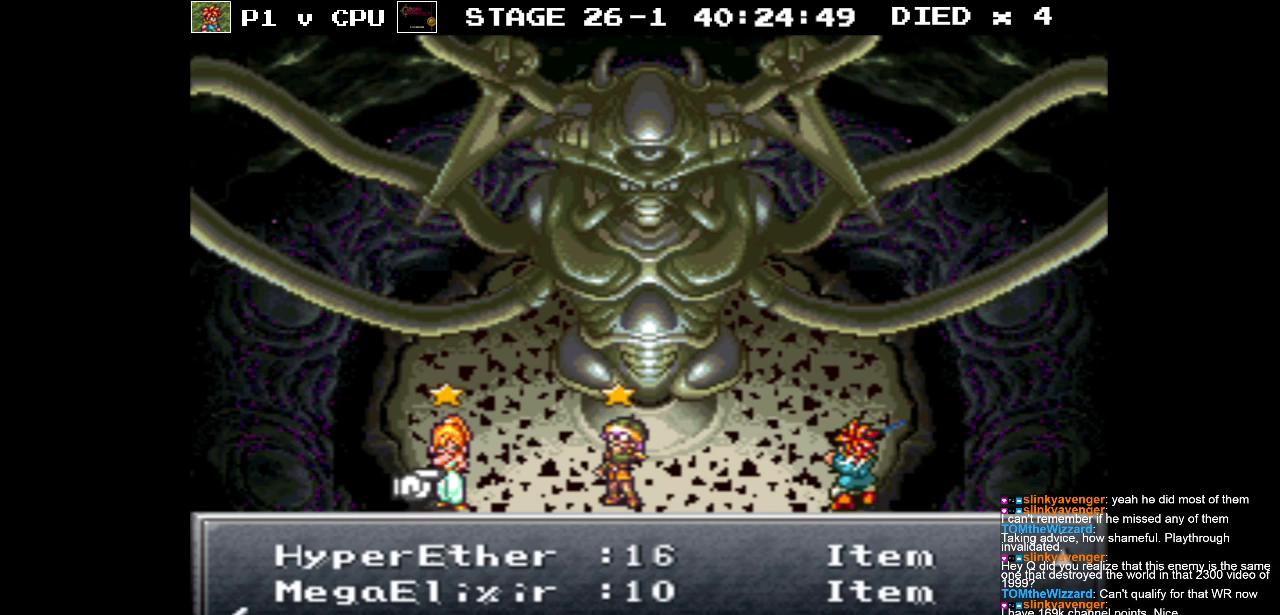
{"buttons": [], "events": [[400, "A", "down"], [500, "A", "up"]]}